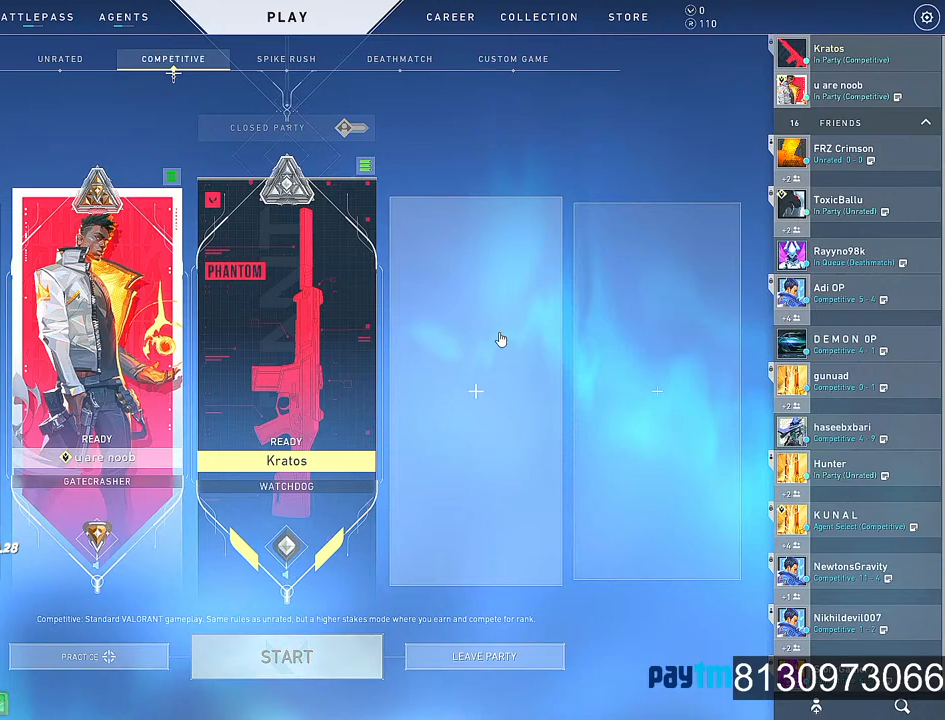
Gameplay with keyboard and mouse; each line is a JSON object with the keys and mouse buttons held at the frame after it. "events" lists presses ("down") and releases ("up") of "1", "2", "3", "4", "5", "a", "alt", "c", "caps_lock", "ctrl", "d", "e", "f", "g", "q", "r", "s", "shift", "space", "t", "tab", "v", "w", "x", "z", "mouse_left", "mouse_wheel" and "mouse_right" between this image and that frame as [ms after this image, input, new state], when the widget could be followed in between. "mouse_left", "mouse_wheel", "mouse_right" = the "left", "wheel", "right" buttons of the "mouse" list. No other keys are recorded. "wheel" means that the mouse wheel is clicked or scrolled. "mouse_move" is the direction in which the mouse moves at that frame (one of eight, or "still"), when it could be read.
{"keys": [], "mouse": [], "mouse_move": "down-right", "events": []}
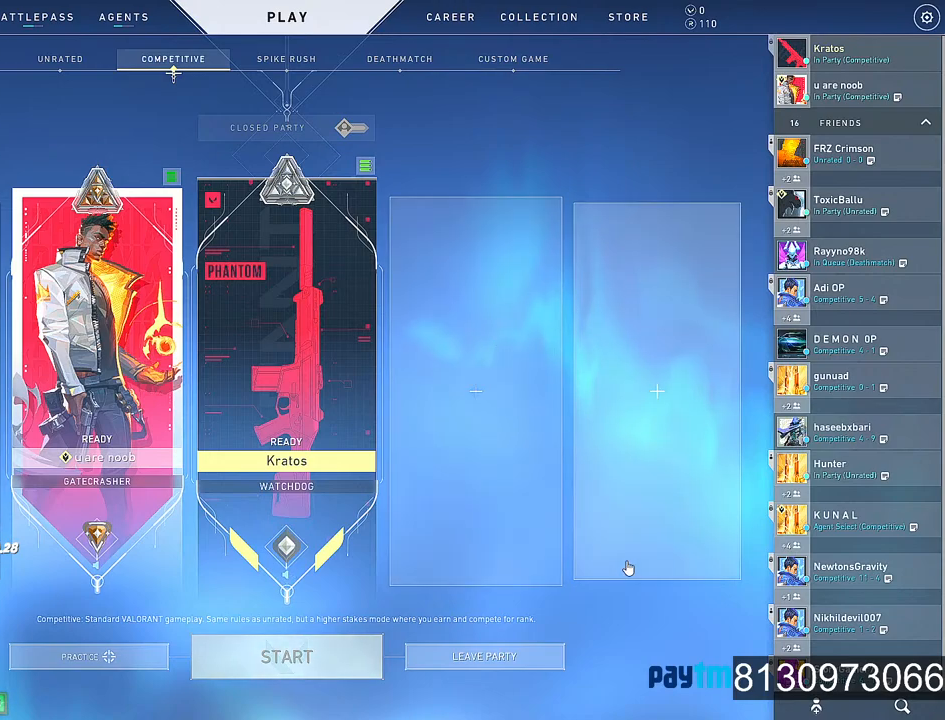
{"keys": [], "mouse": ["left"], "mouse_move": "still", "events": [[500, "mouse_left", "down"]]}
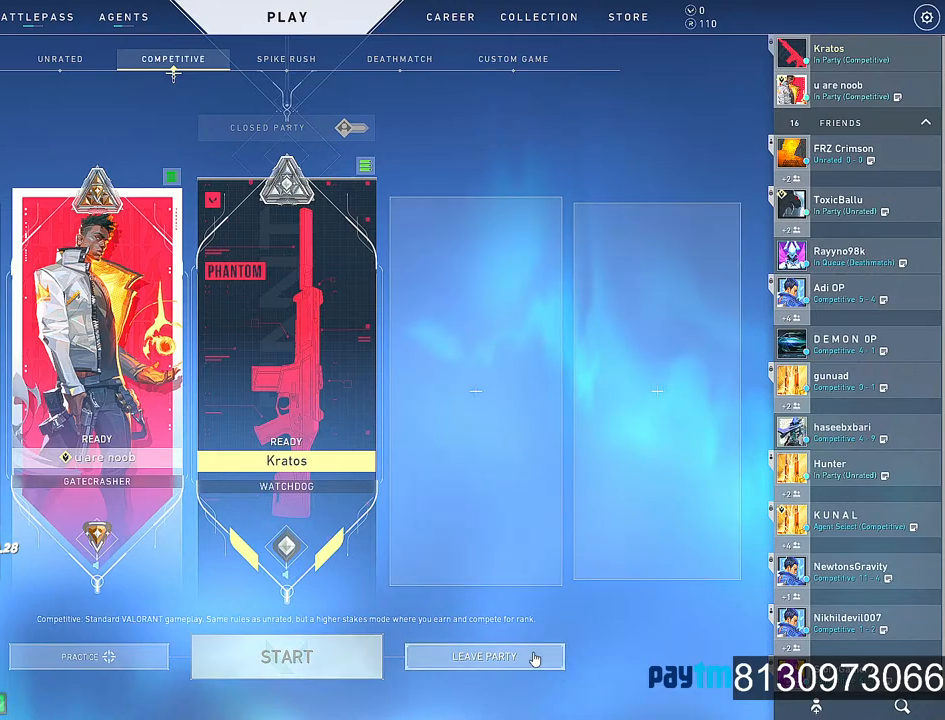
{"keys": [], "mouse": [], "mouse_move": "left", "events": [[134, "mouse_left", "up"]]}
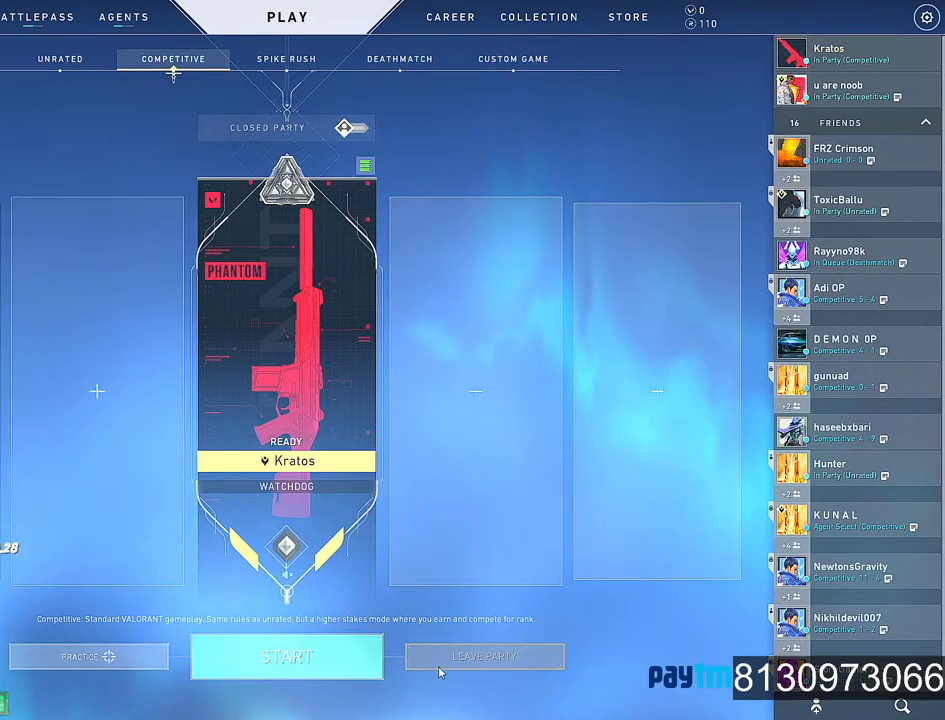
{"keys": [], "mouse": [], "mouse_move": "left", "events": []}
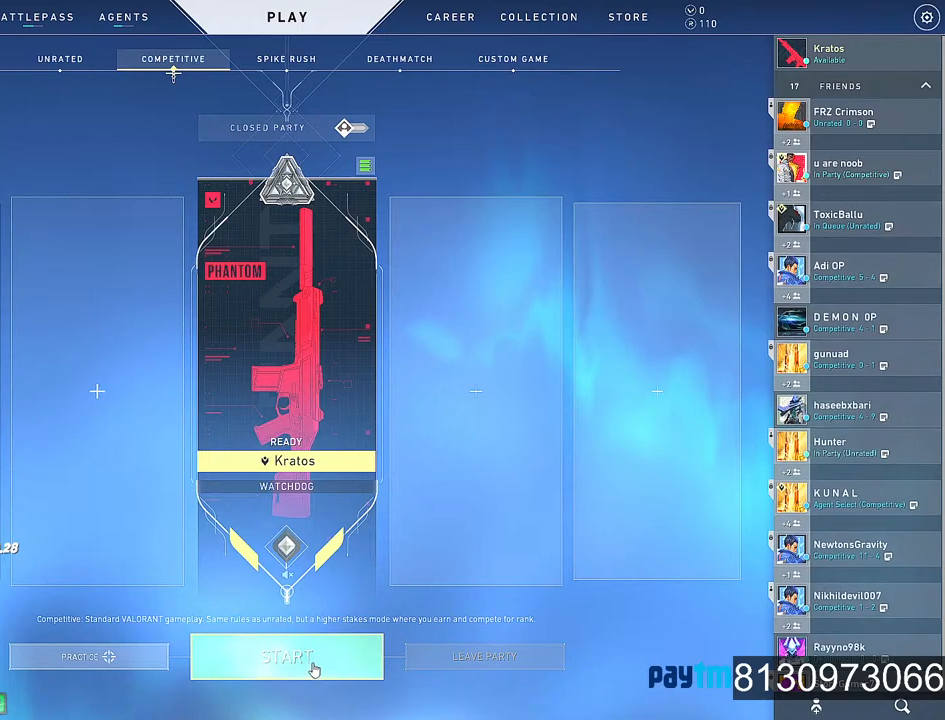
{"keys": [], "mouse": [], "mouse_move": "still", "events": []}
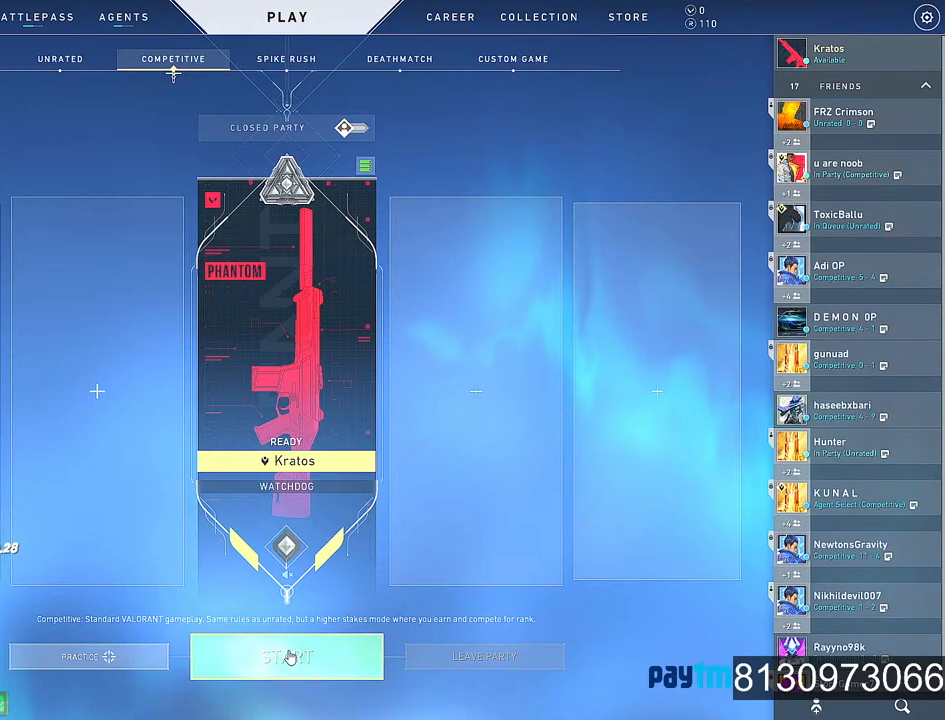
{"keys": [], "mouse": [], "mouse_move": "still", "events": []}
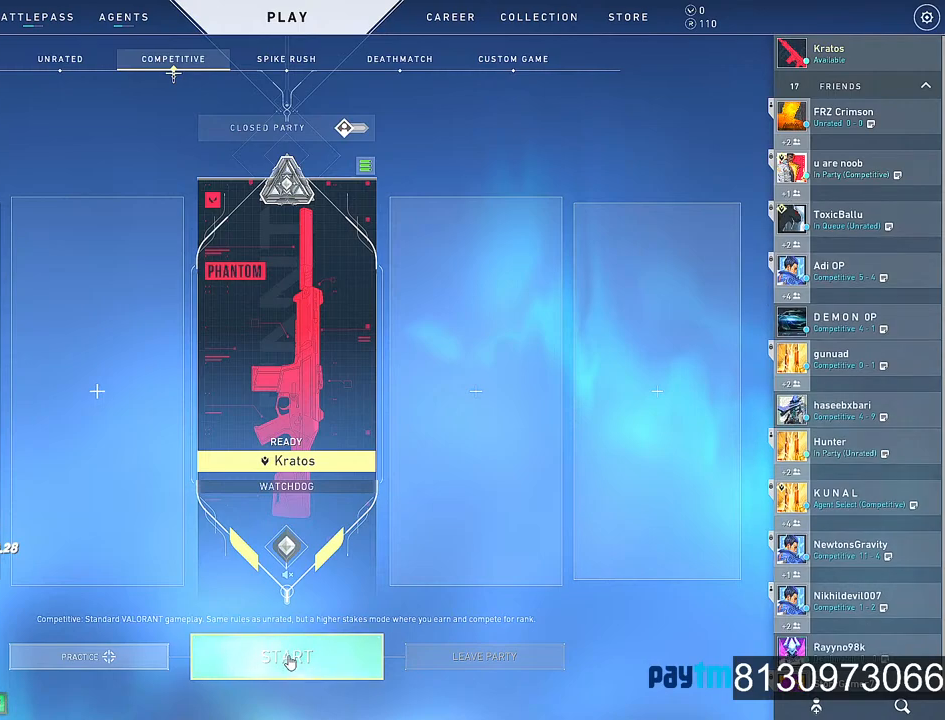
{"keys": [], "mouse": [], "mouse_move": "right", "events": [[234, "mouse_left", "down"], [334, "mouse_left", "up"]]}
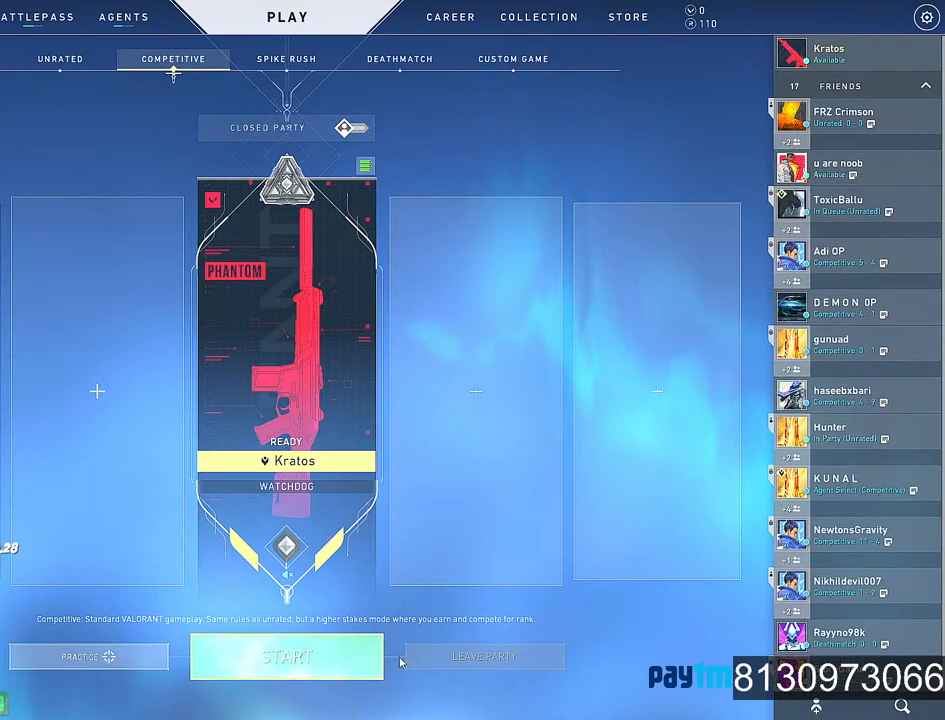
{"keys": [], "mouse": [], "mouse_move": "still", "events": []}
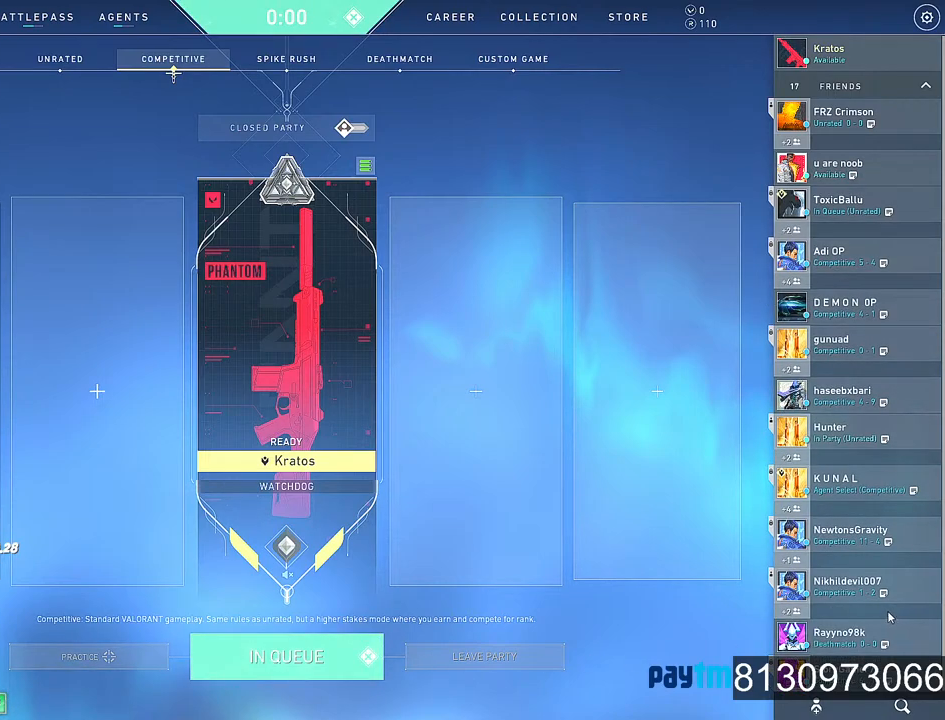
{"keys": [], "mouse": [], "mouse_move": "left", "events": []}
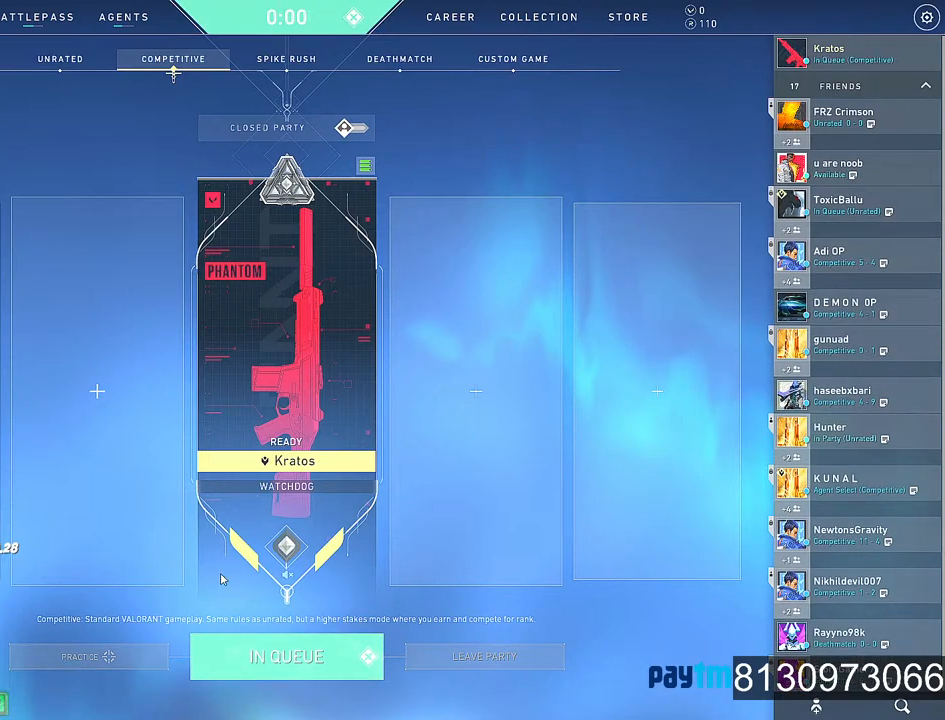
{"keys": [], "mouse": [], "mouse_move": "still", "events": []}
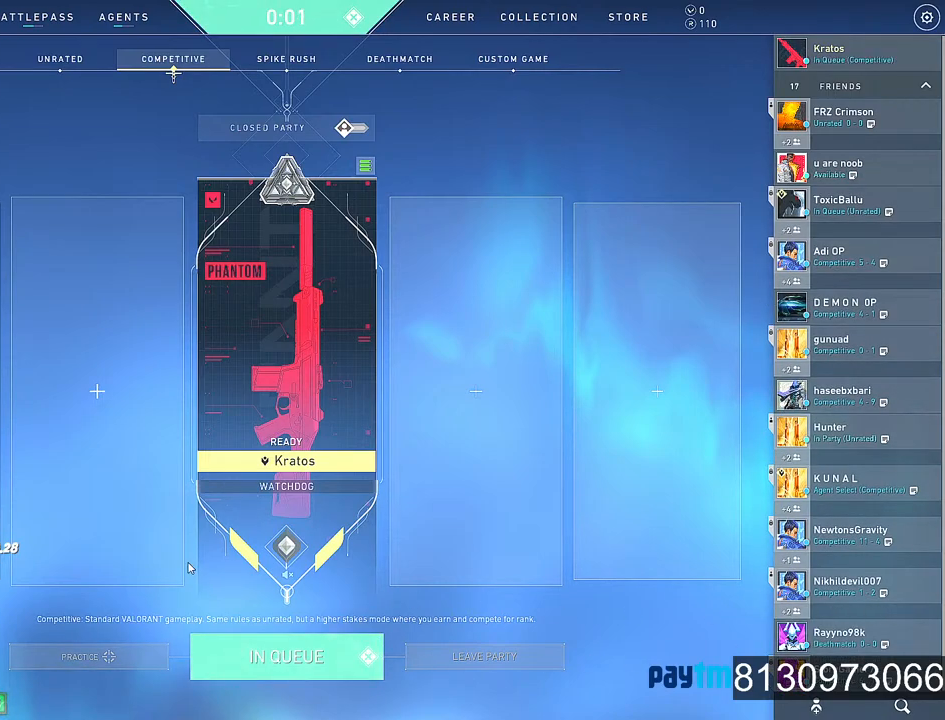
{"keys": [], "mouse": [], "mouse_move": "up", "events": []}
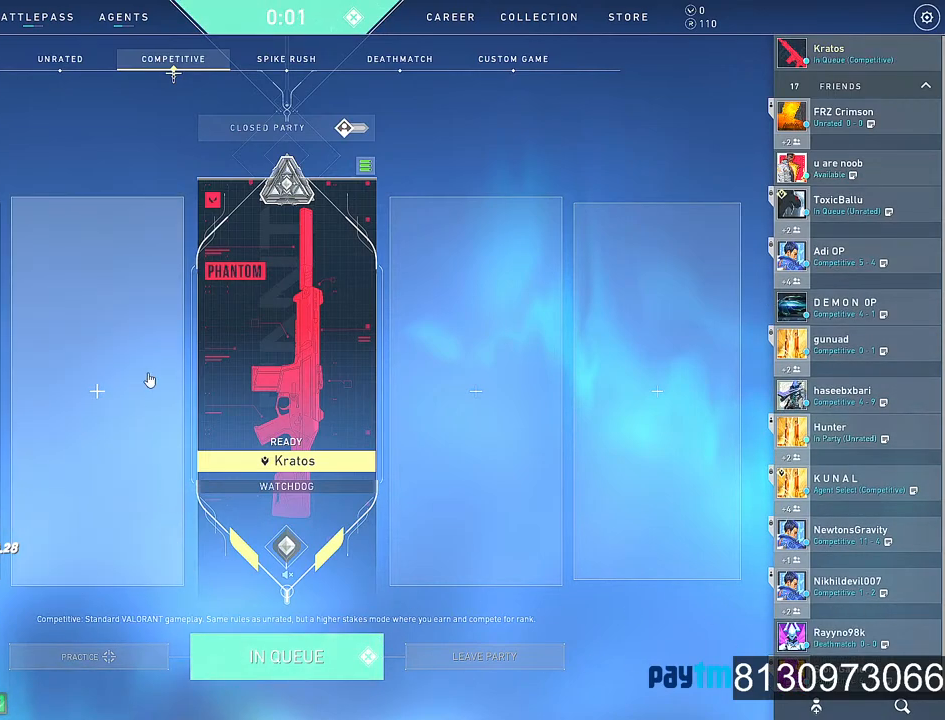
{"keys": [], "mouse": [], "mouse_move": "still", "events": []}
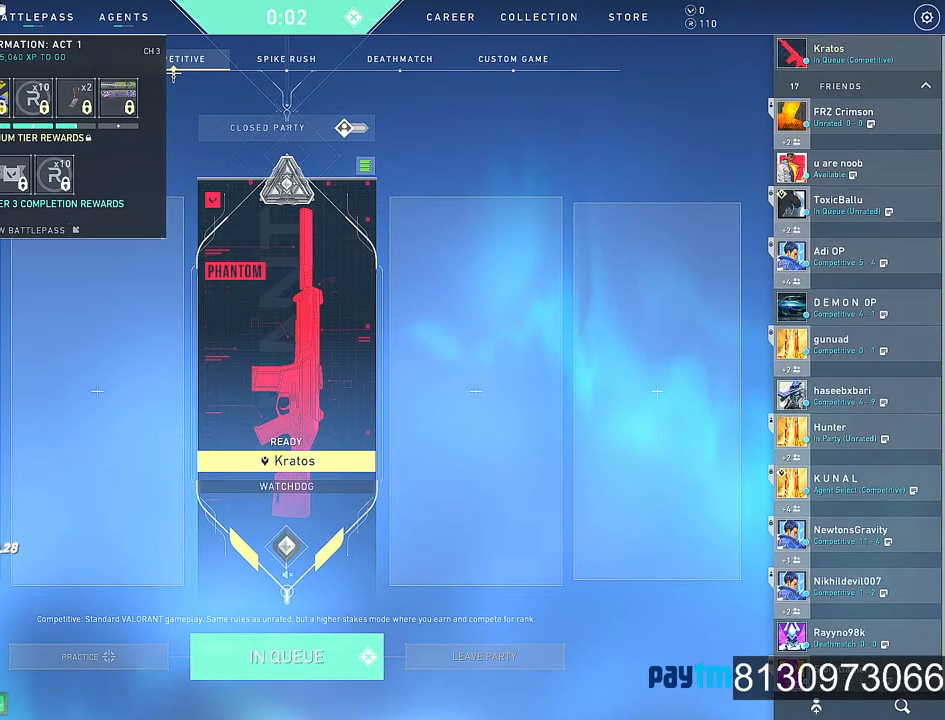
{"keys": [], "mouse": [], "mouse_move": "still", "events": []}
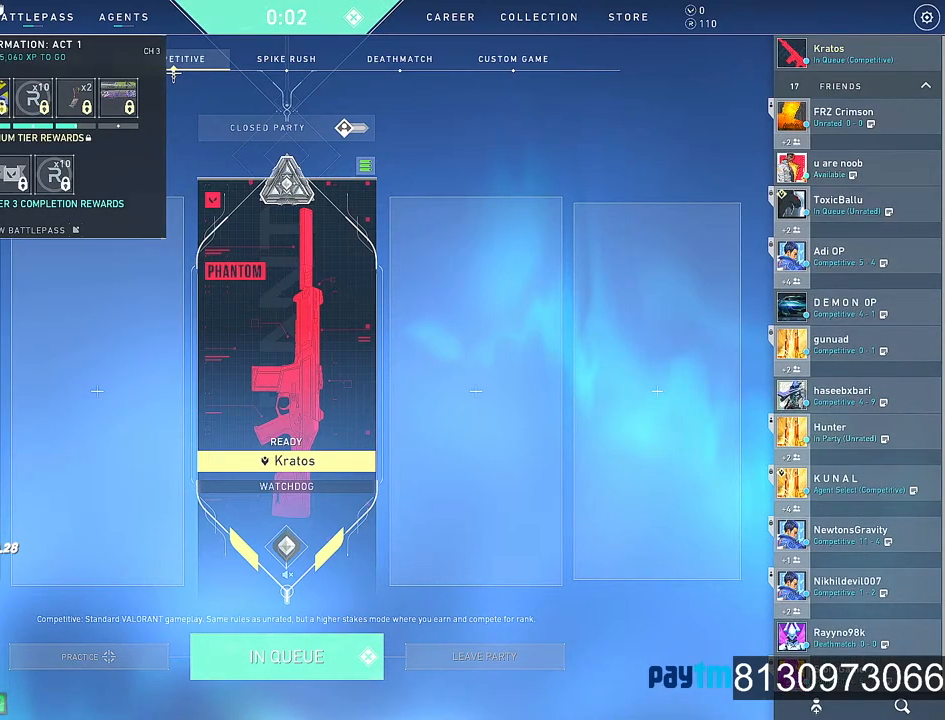
{"keys": [], "mouse": [], "mouse_move": "still", "events": []}
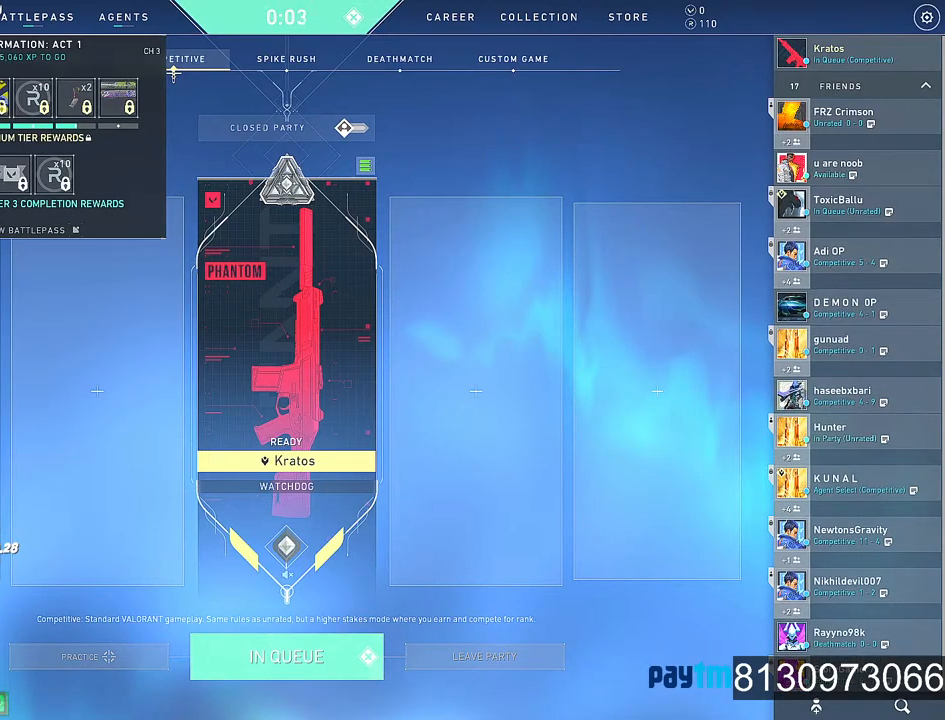
{"keys": [], "mouse": [], "mouse_move": "still", "events": []}
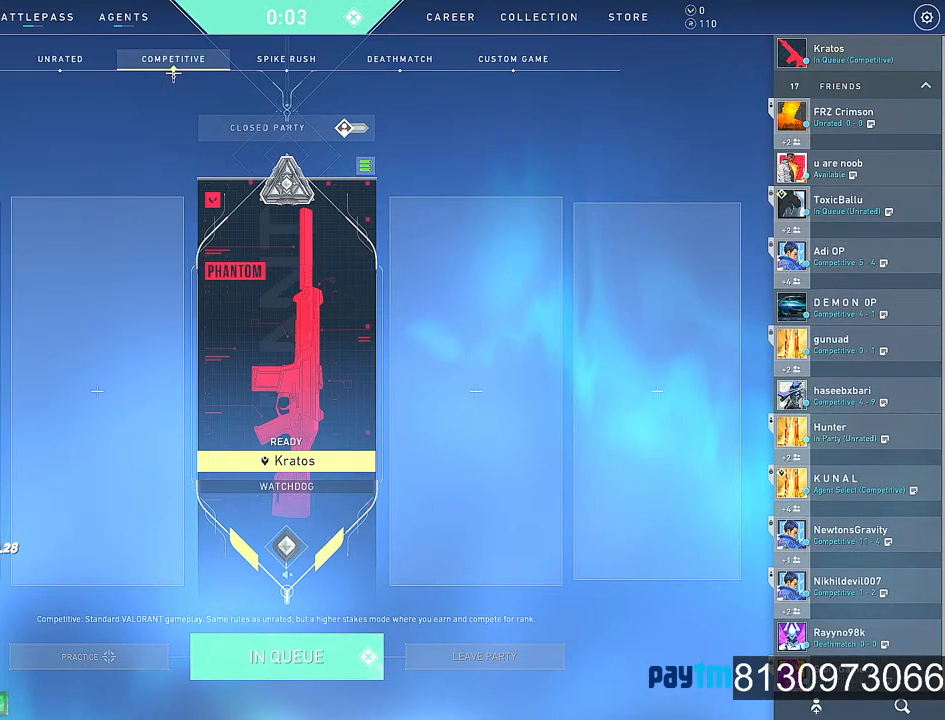
{"keys": [], "mouse": [], "mouse_move": "right", "events": []}
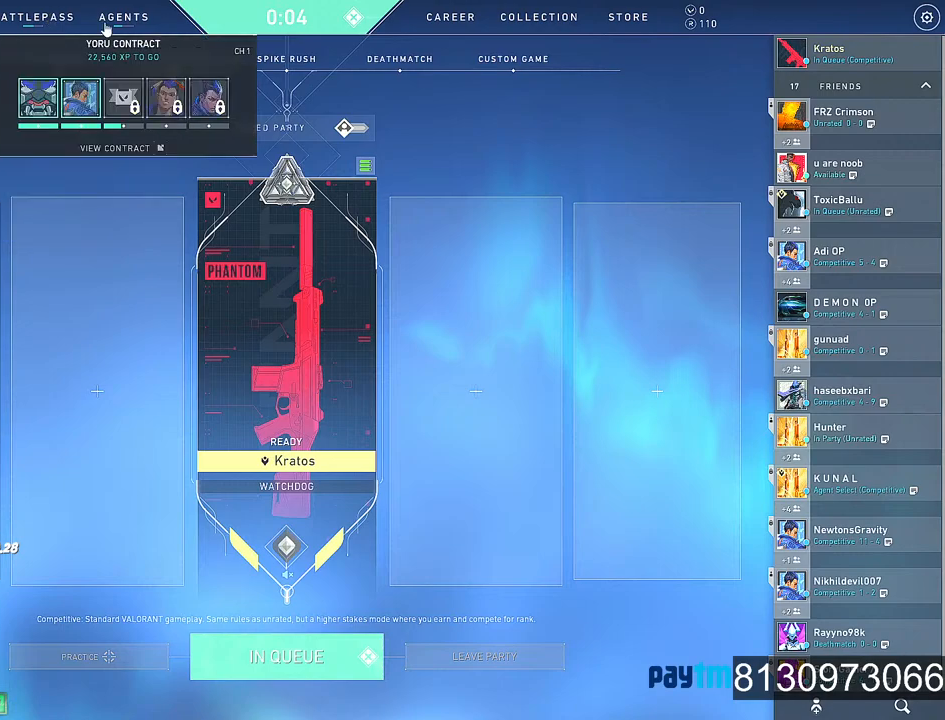
{"keys": [], "mouse": [], "mouse_move": "still", "events": []}
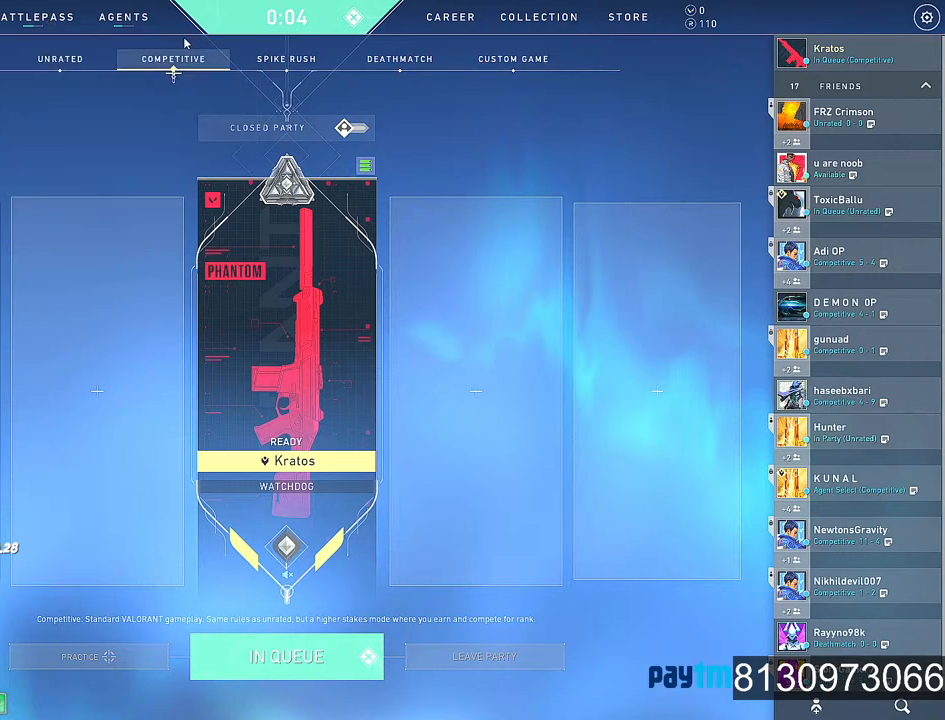
{"keys": [], "mouse": [], "mouse_move": "still", "events": []}
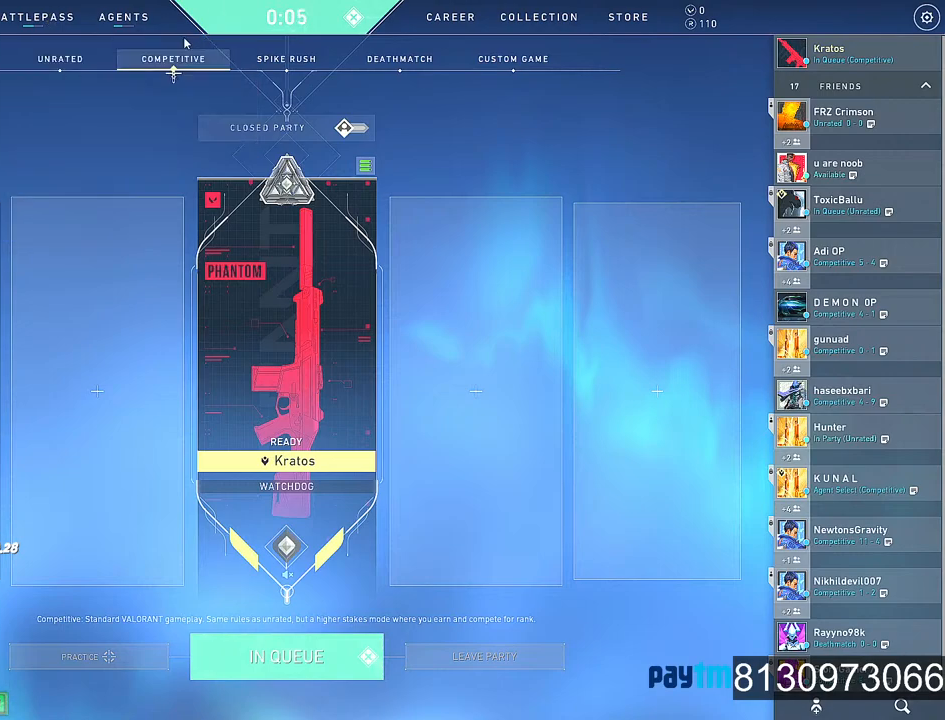
{"keys": [], "mouse": [], "mouse_move": "still", "events": []}
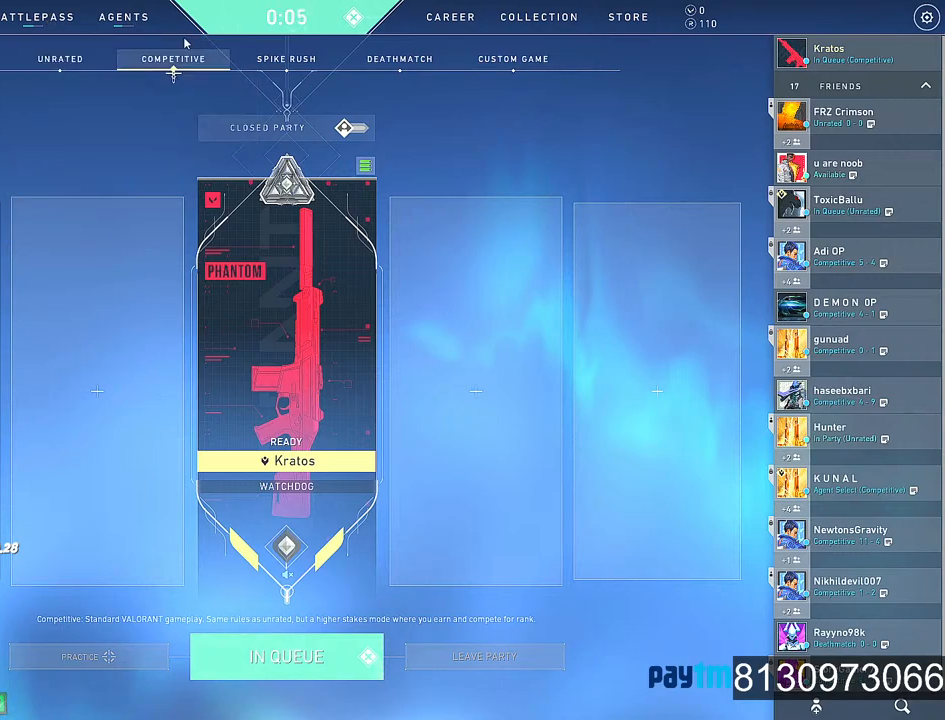
{"keys": [], "mouse": [], "mouse_move": "right", "events": []}
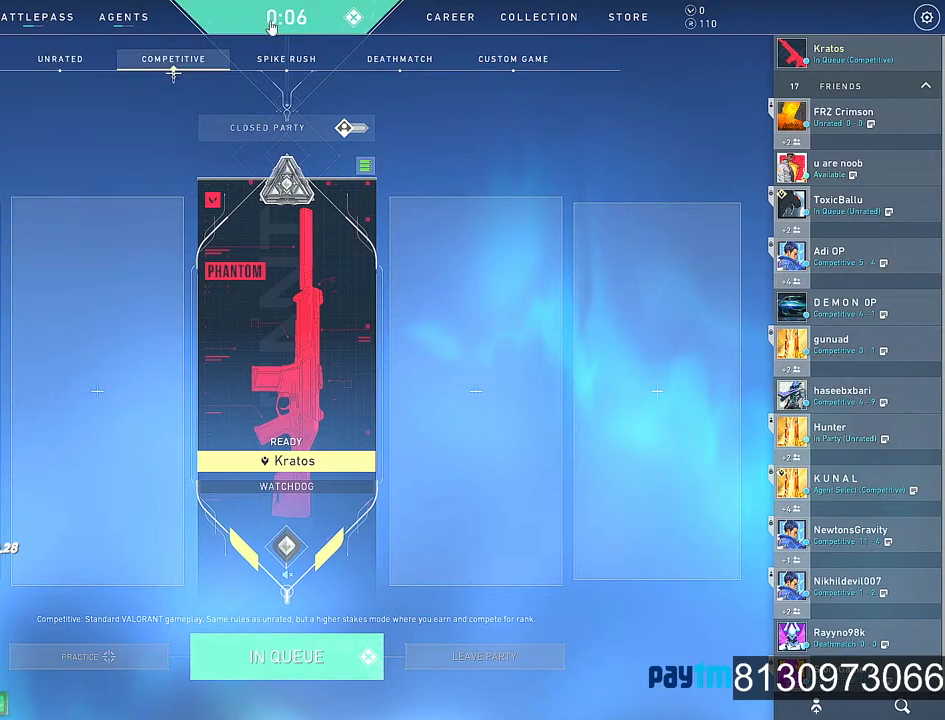
{"keys": [], "mouse": [], "mouse_move": "still", "events": []}
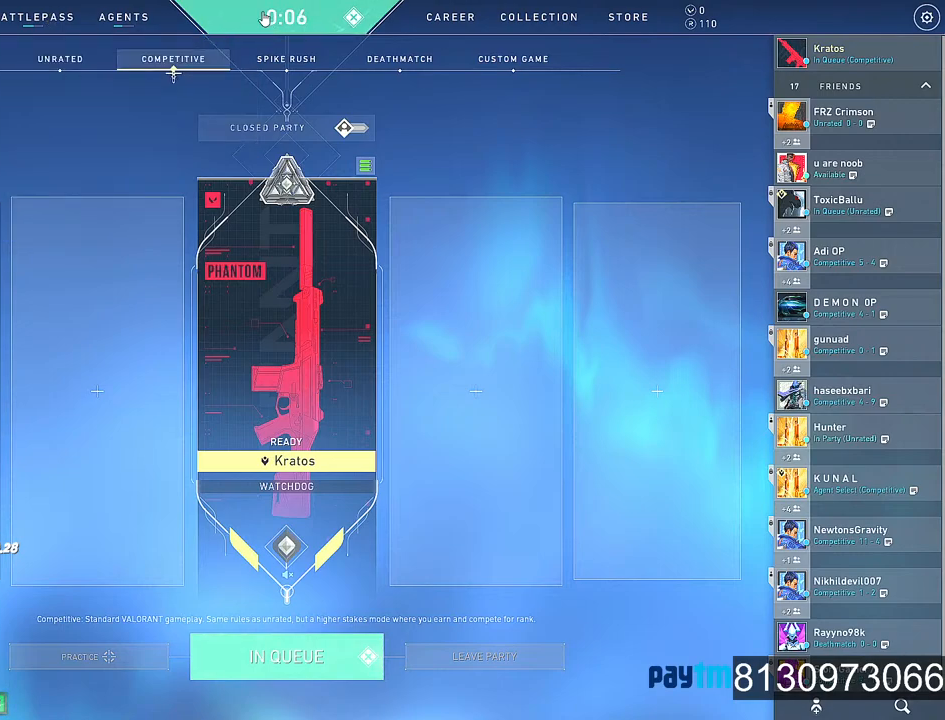
{"keys": [], "mouse": [], "mouse_move": "still", "events": []}
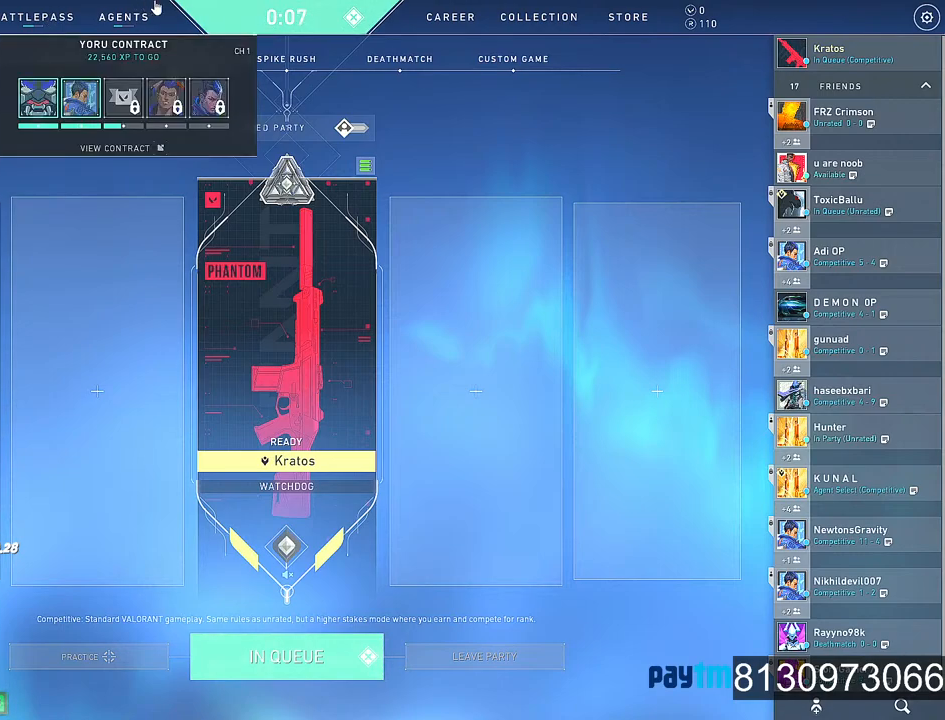
{"keys": [], "mouse": [], "mouse_move": "still", "events": []}
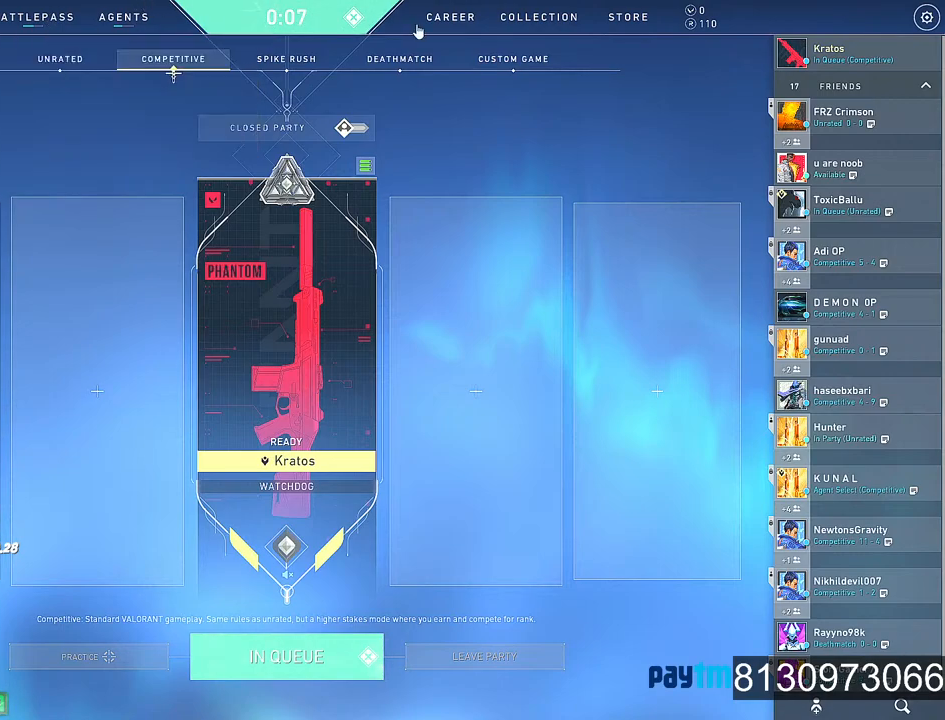
{"keys": [], "mouse": [], "mouse_move": "right", "events": [[34, "mouse_left", "down"], [184, "mouse_left", "up"]]}
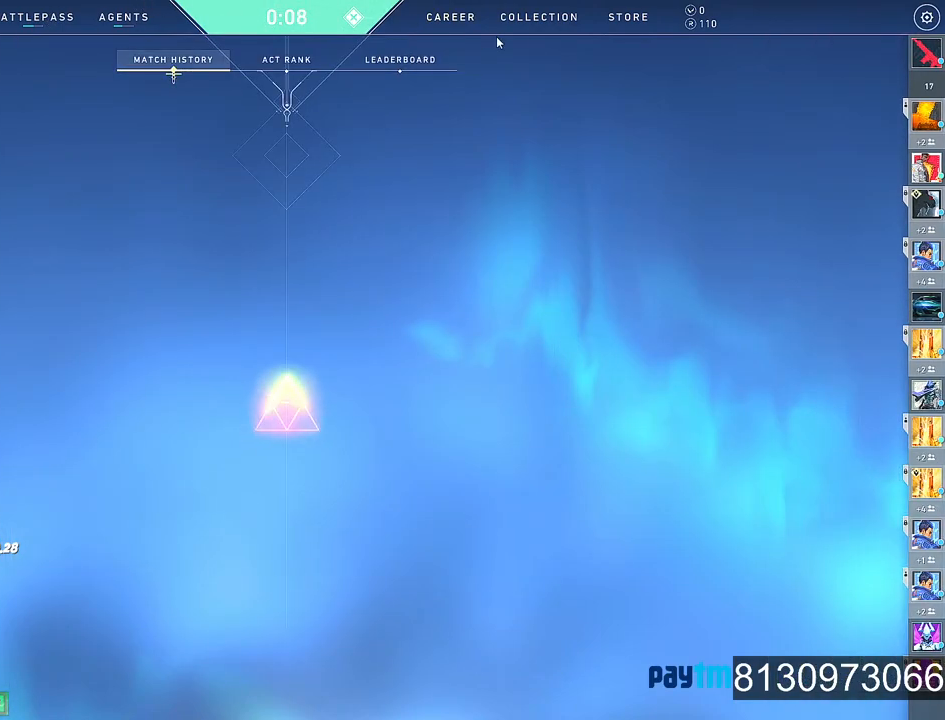
{"keys": [], "mouse": ["left"], "mouse_move": "still", "events": [[434, "mouse_left", "down"]]}
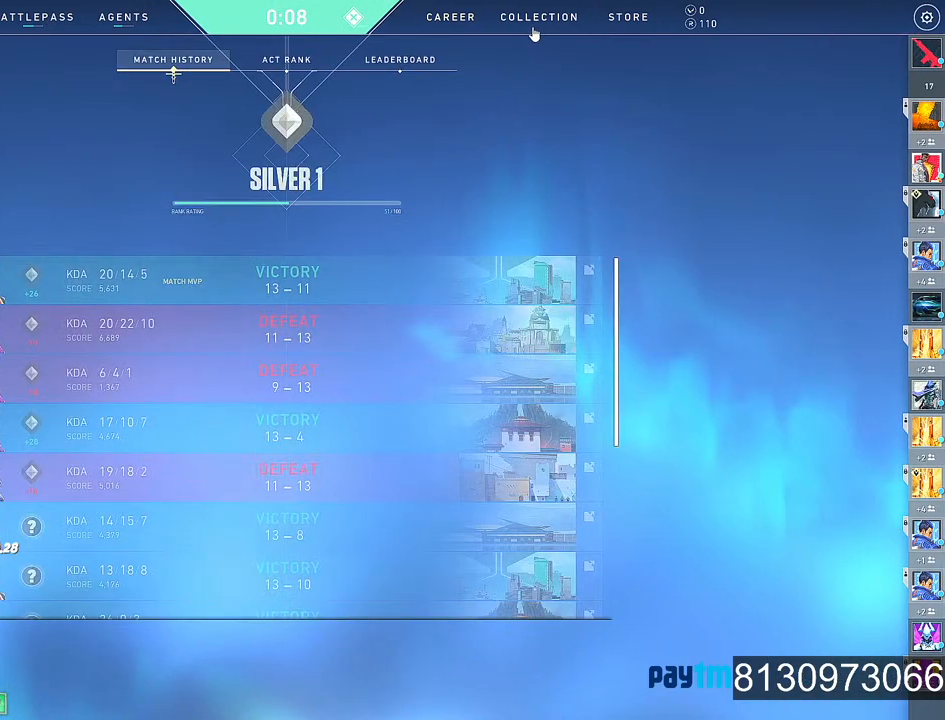
{"keys": [], "mouse": [], "mouse_move": "still", "events": [[67, "mouse_left", "up"]]}
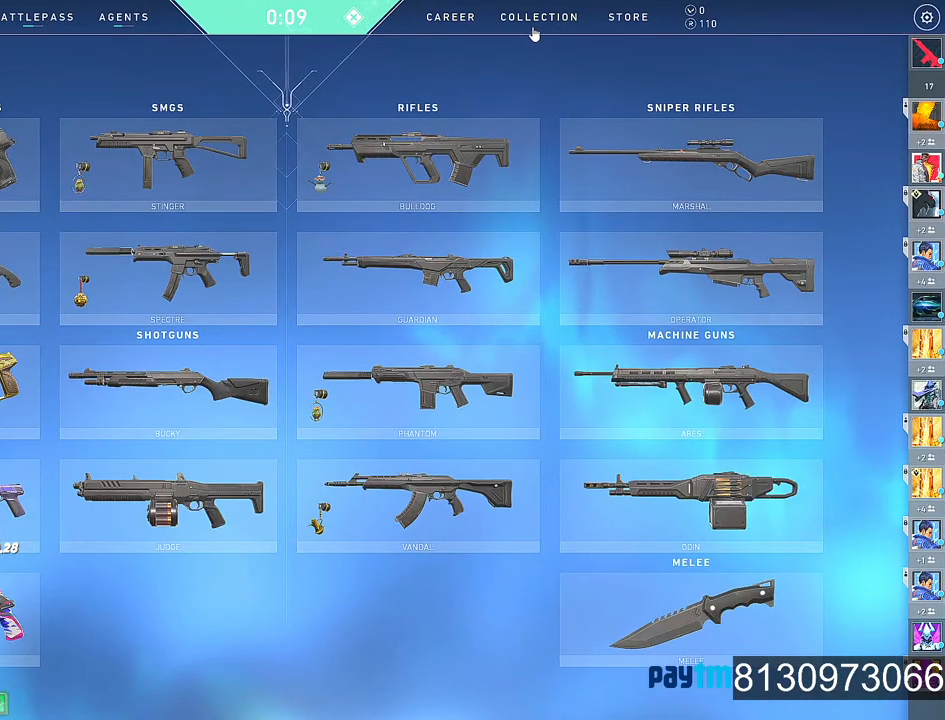
{"keys": [], "mouse": [], "mouse_move": "down-left", "events": []}
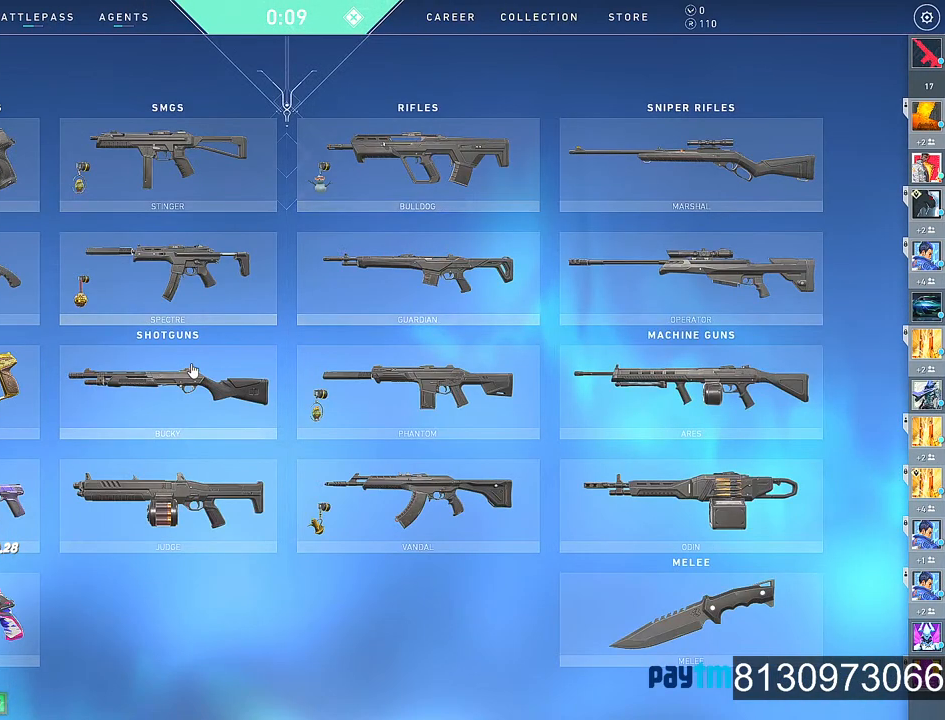
{"keys": [], "mouse": [], "mouse_move": "up-right", "events": []}
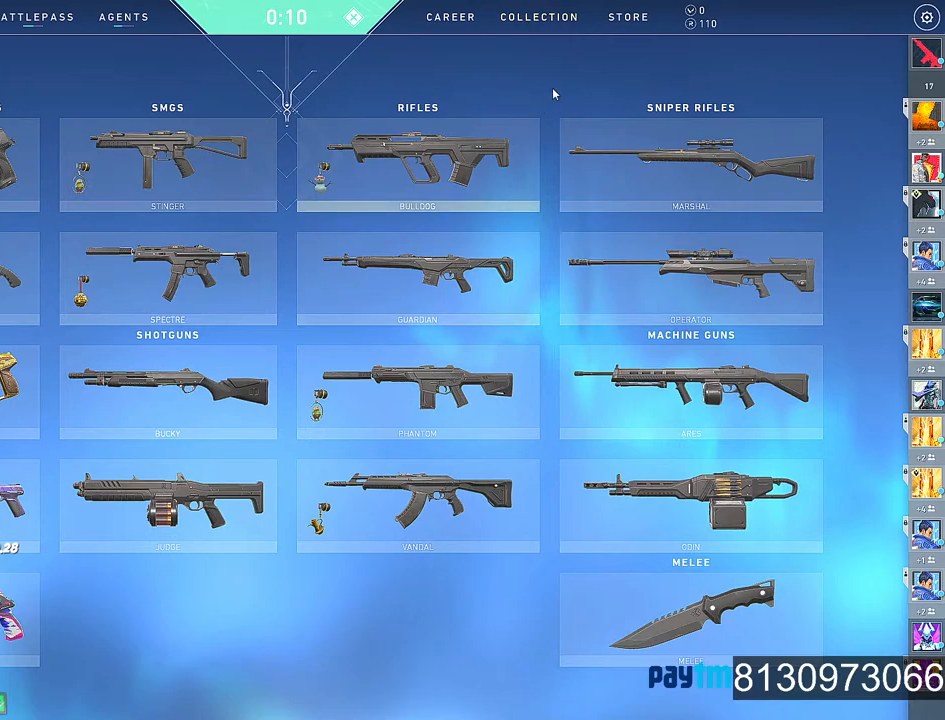
{"keys": [], "mouse": [], "mouse_move": "still", "events": [[400, "mouse_left", "down"], [500, "mouse_left", "up"]]}
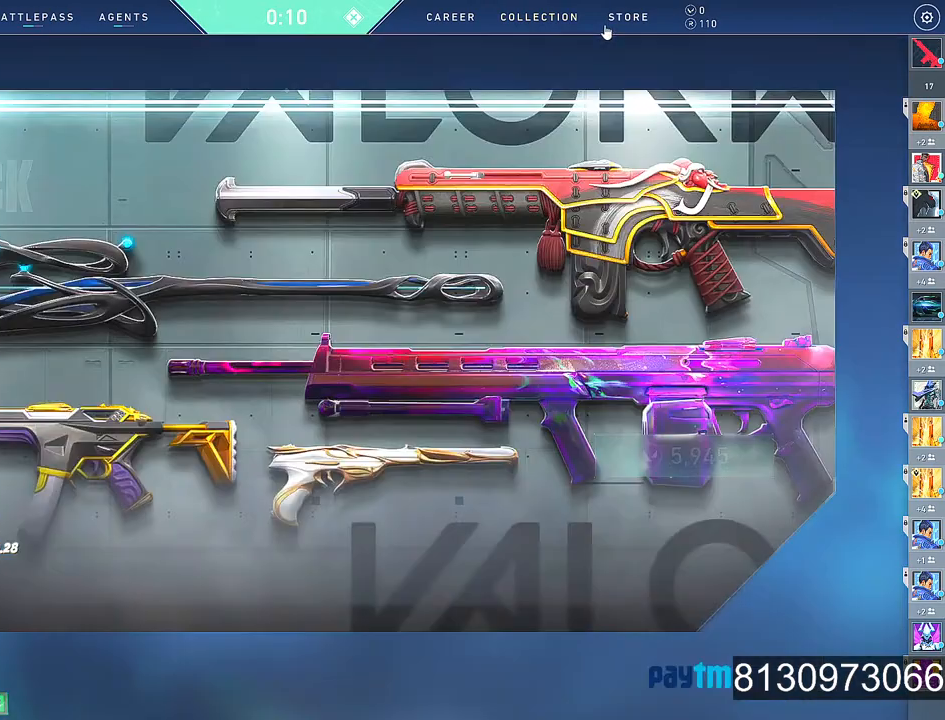
{"keys": [], "mouse": [], "mouse_move": "still", "events": []}
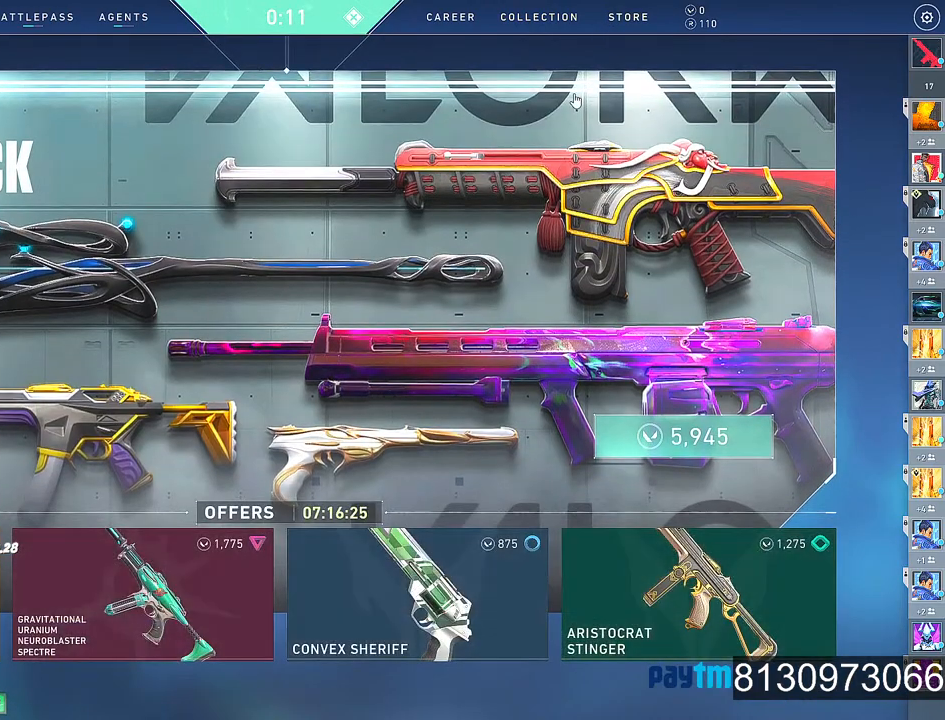
{"keys": [], "mouse": [], "mouse_move": "down-left", "events": []}